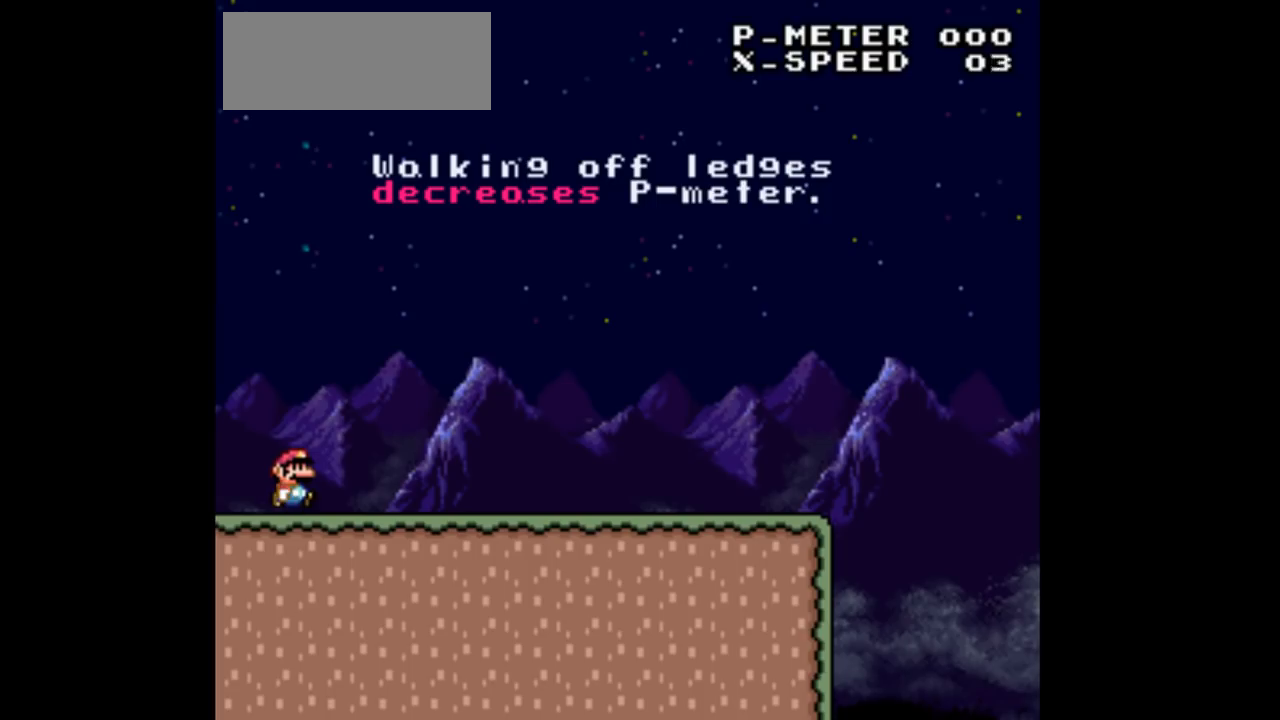
Gameplay with a controller (Nintendo layout); each line is a JSON object with the inputs held at the frame after it. "events" lists button and stick changes between this image and that frame as [ms after this image, input, new state], when the widget could be followed in between. Not read: L3 R3 Y.
{"buttons": ["DPAD_RIGHT"], "events": []}
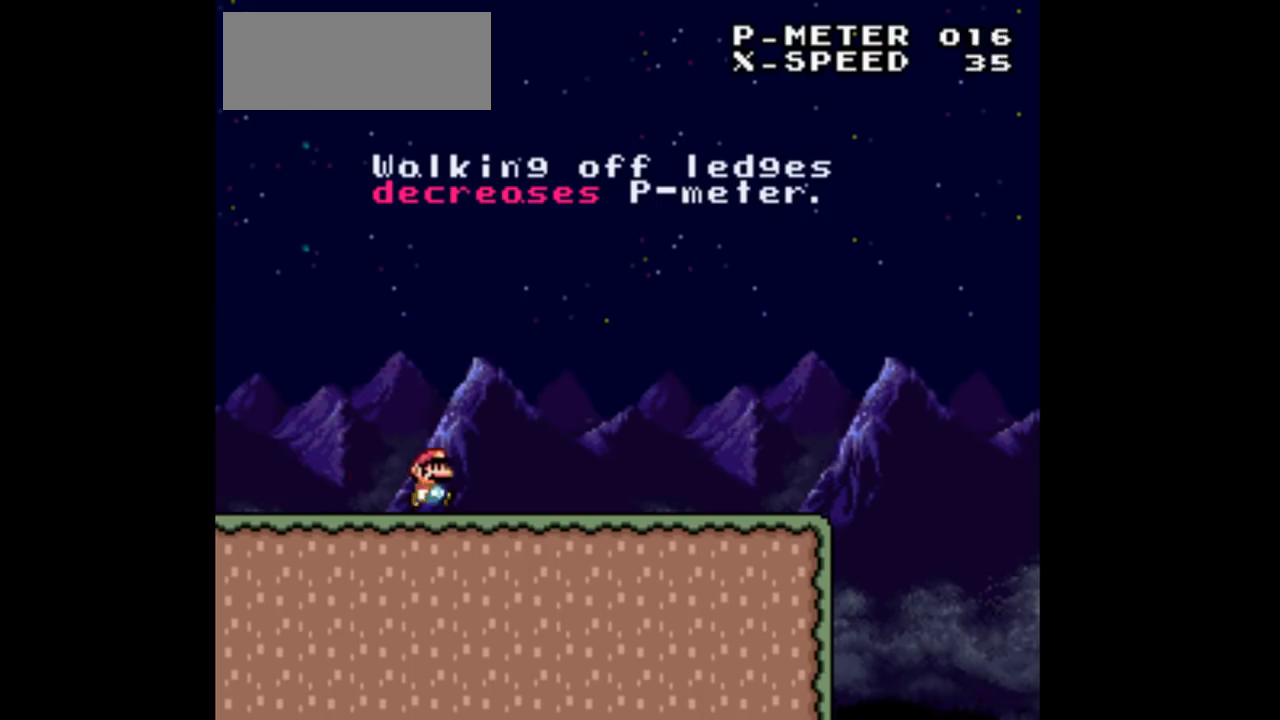
{"buttons": ["DPAD_RIGHT"], "events": []}
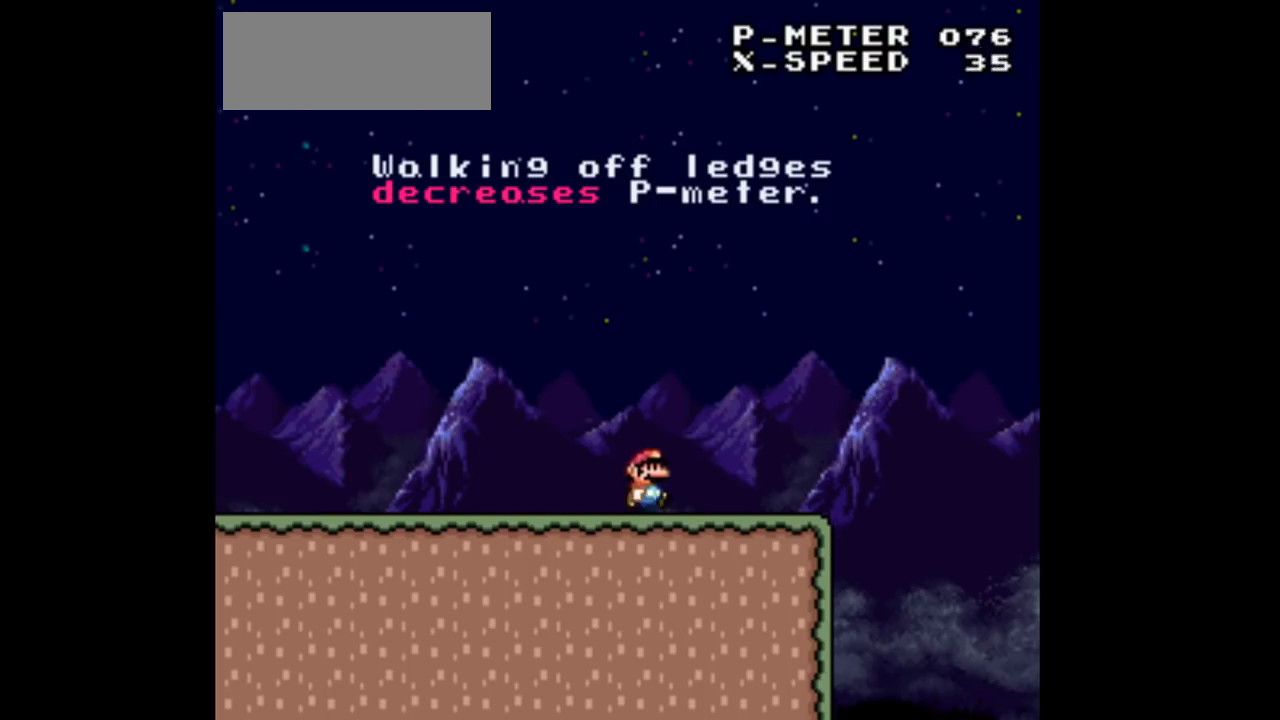
{"buttons": ["B", "DPAD_RIGHT"], "events": [[333, "B", "down"]]}
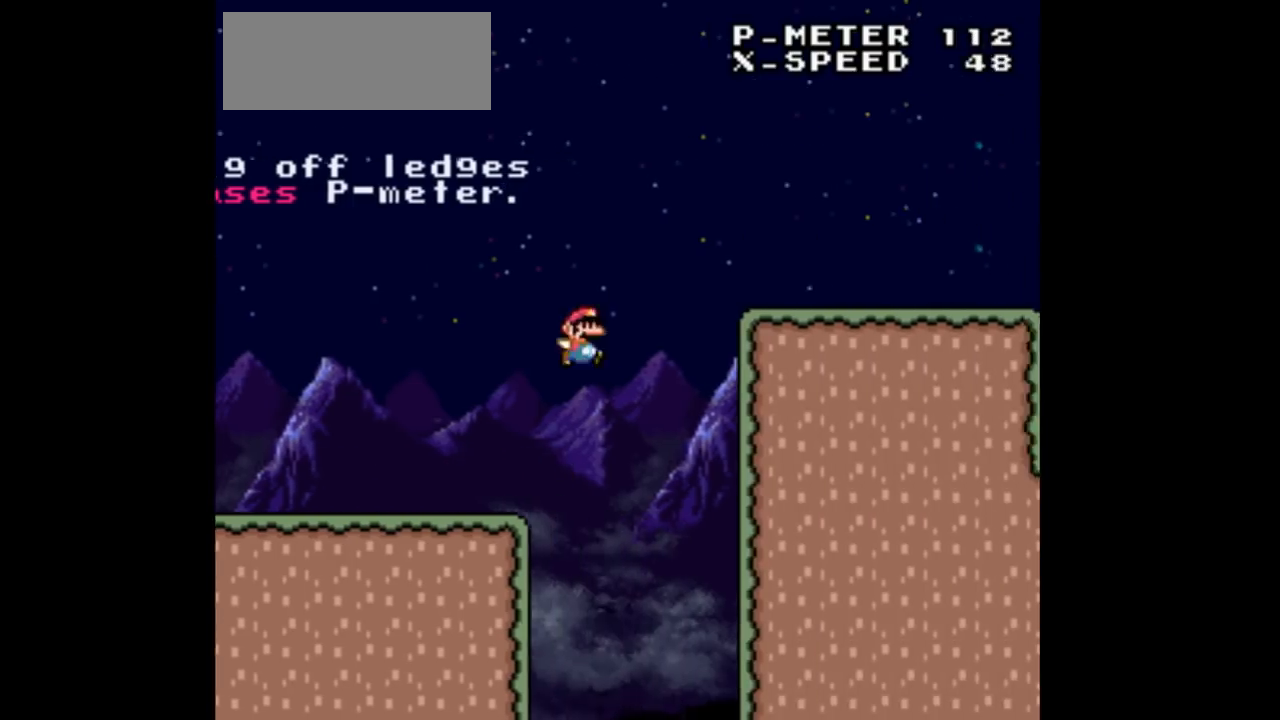
{"buttons": ["DPAD_RIGHT"], "events": [[233, "B", "up"]]}
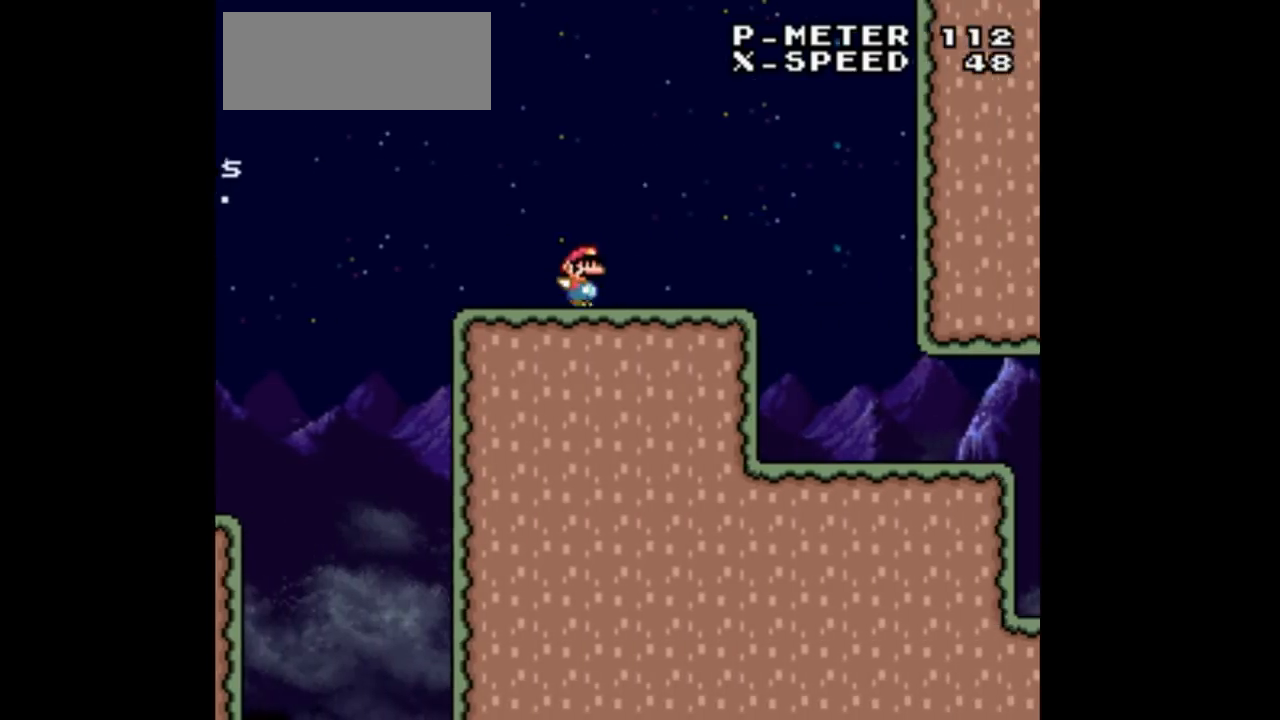
{"buttons": ["DPAD_RIGHT"], "events": [[200, "B", "down"], [300, "B", "up"]]}
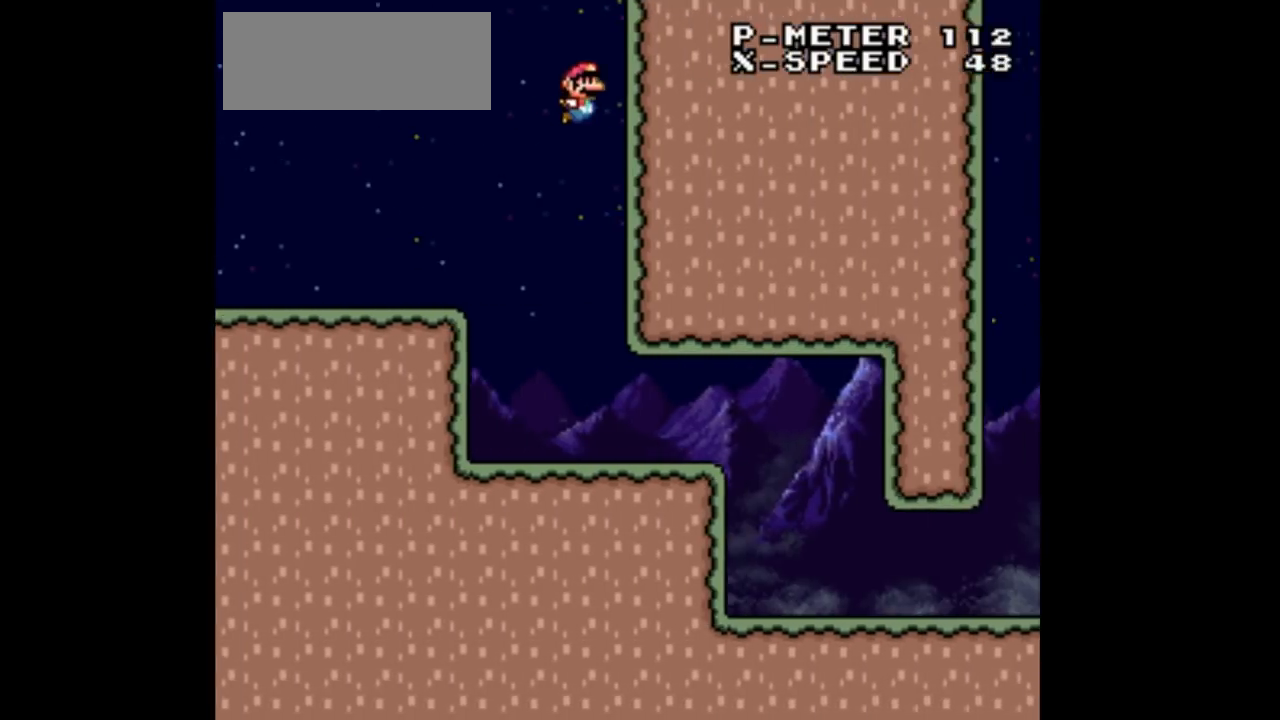
{"buttons": ["DPAD_RIGHT"], "events": []}